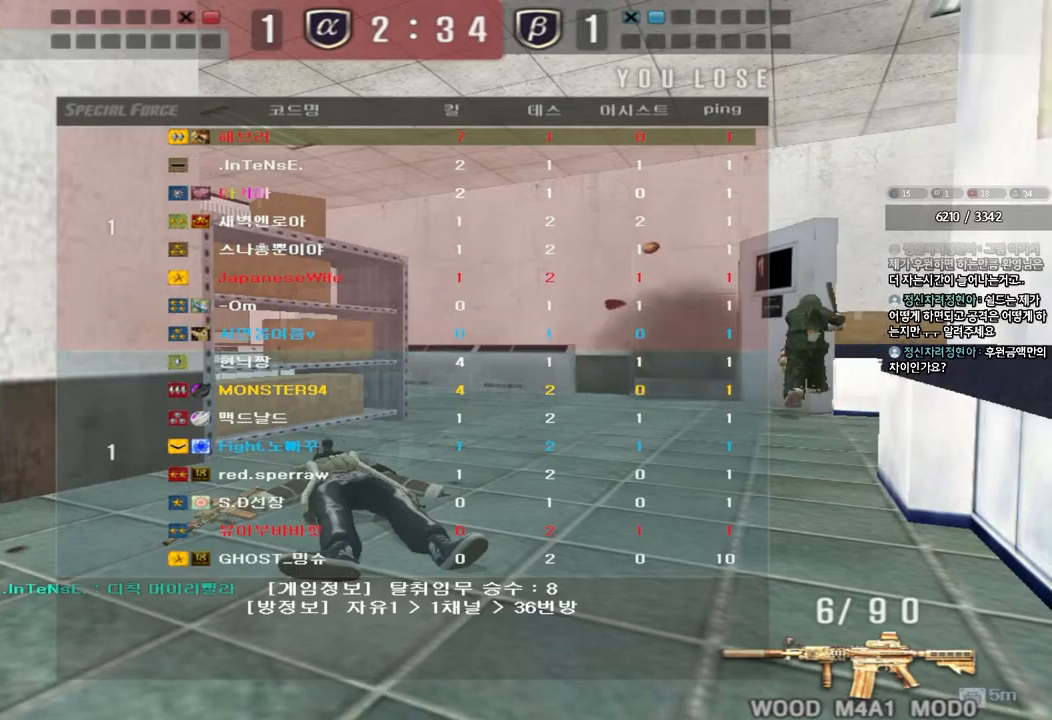
Gameplay with keyboard; each line is a JSON object with the keys held at the frame after it. "events" lists presses ("down") and releases ("up") of "a", "ctrl", "d", "e", "f", "q", "r", "s", "shift", "space", "tab" and "w" between this image and that frame as [ms after this image, input, new state], when the widget could be followed in between. No other keys are recorded. Mouse input is not recorded.
{"keys": ["a", "w"], "events": [[150, "a", "down"], [150, "w", "down"]]}
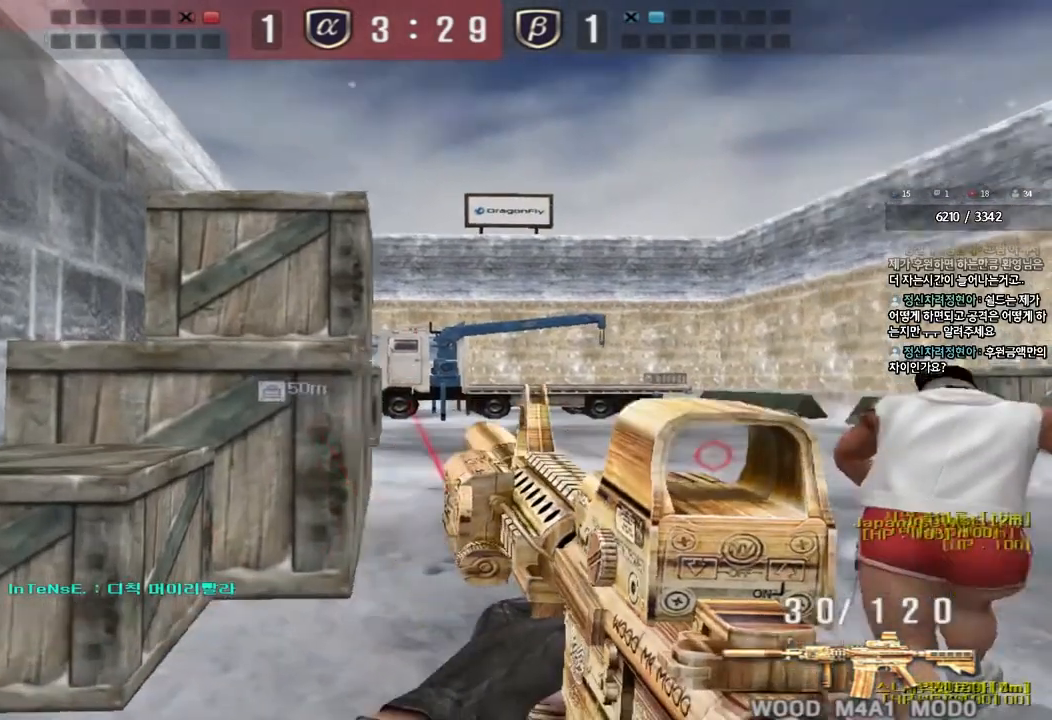
{"keys": ["d", "tab", "w"], "events": [[167, "a", "up"], [267, "d", "down"], [417, "tab", "down"]]}
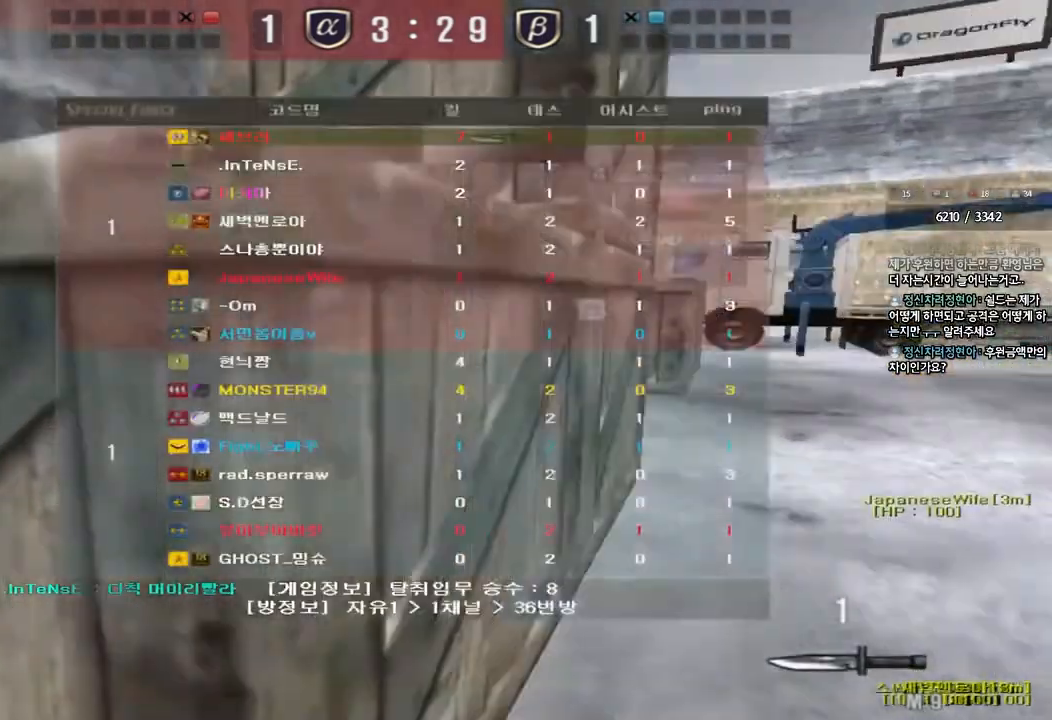
{"keys": ["d", "tab", "w"], "events": []}
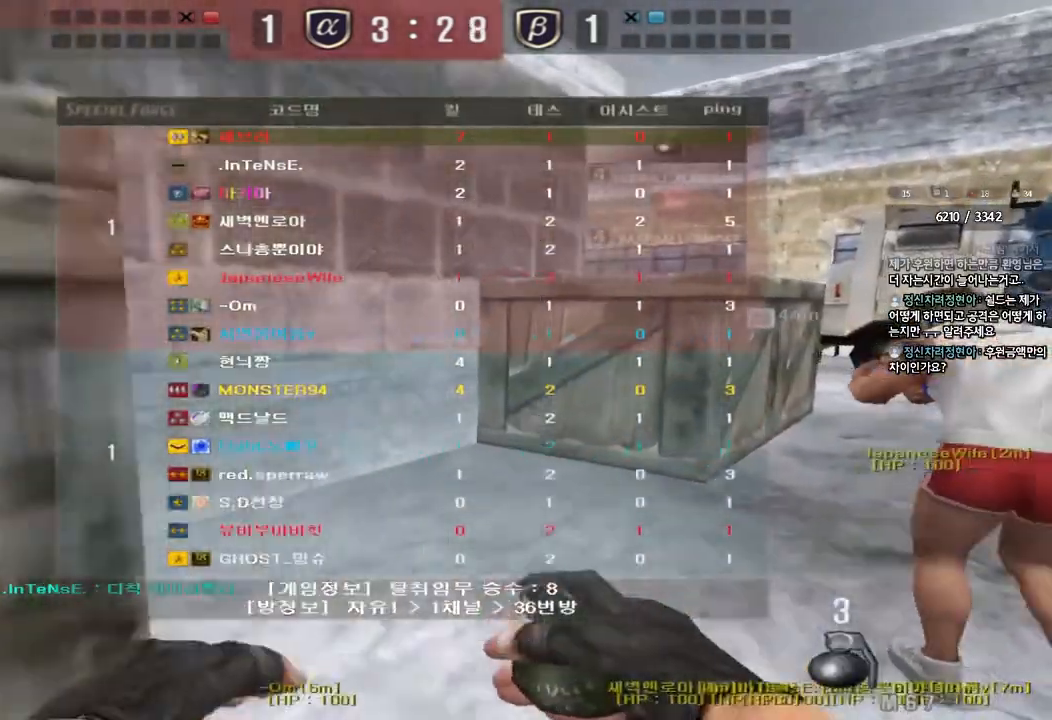
{"keys": ["d", "w"], "events": [[50, "tab", "up"]]}
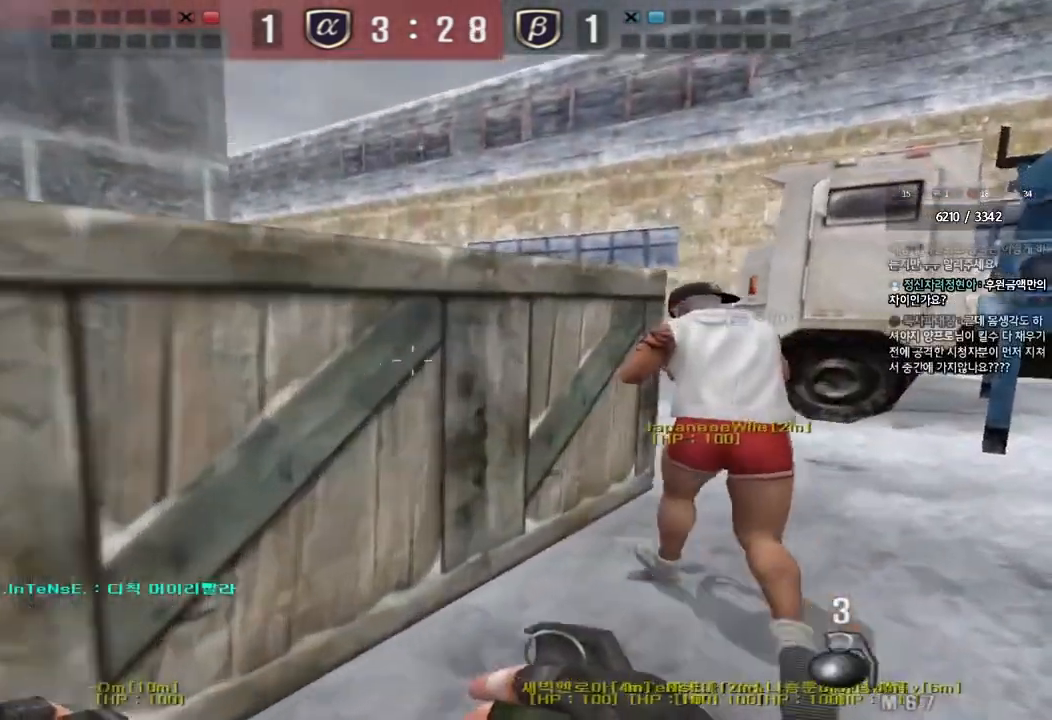
{"keys": ["d", "w"], "events": [[333, "tab", "down"], [467, "tab", "up"]]}
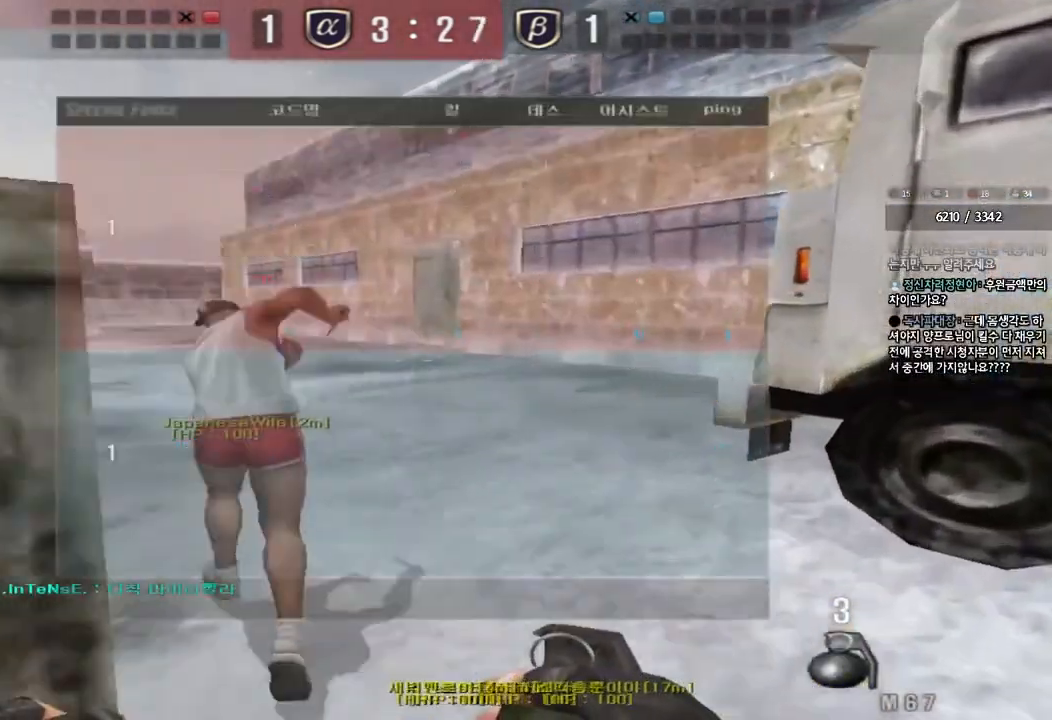
{"keys": ["a", "w"], "events": [[50, "d", "up"], [133, "a", "down"]]}
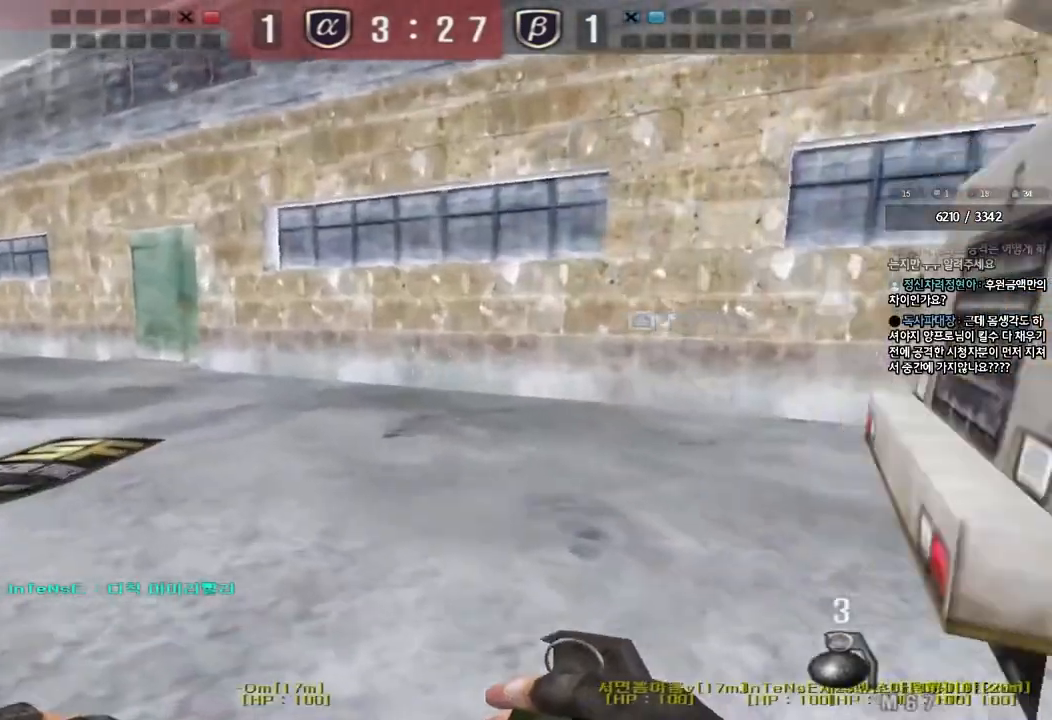
{"keys": ["a", "w"], "events": []}
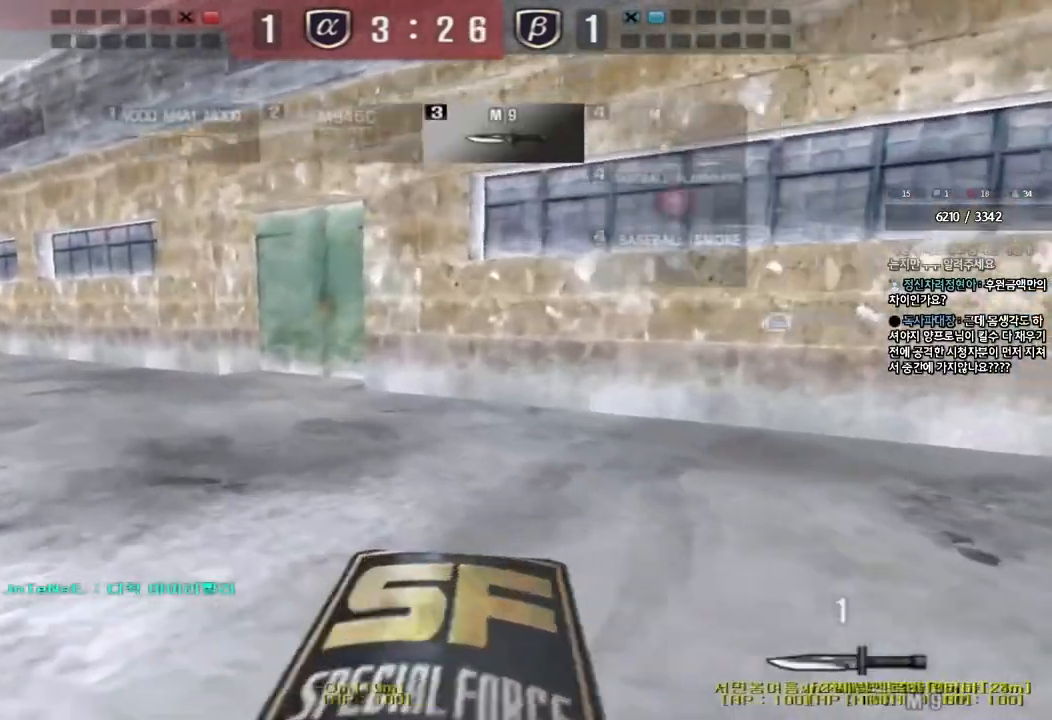
{"keys": ["a", "w"], "events": []}
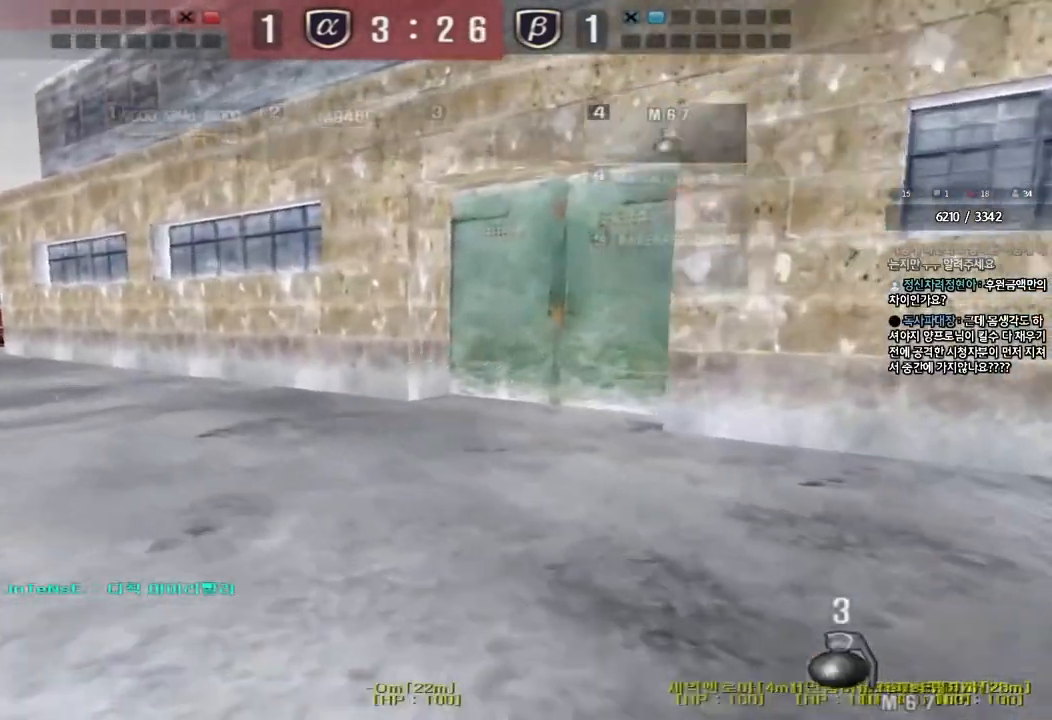
{"keys": ["a", "w"], "events": []}
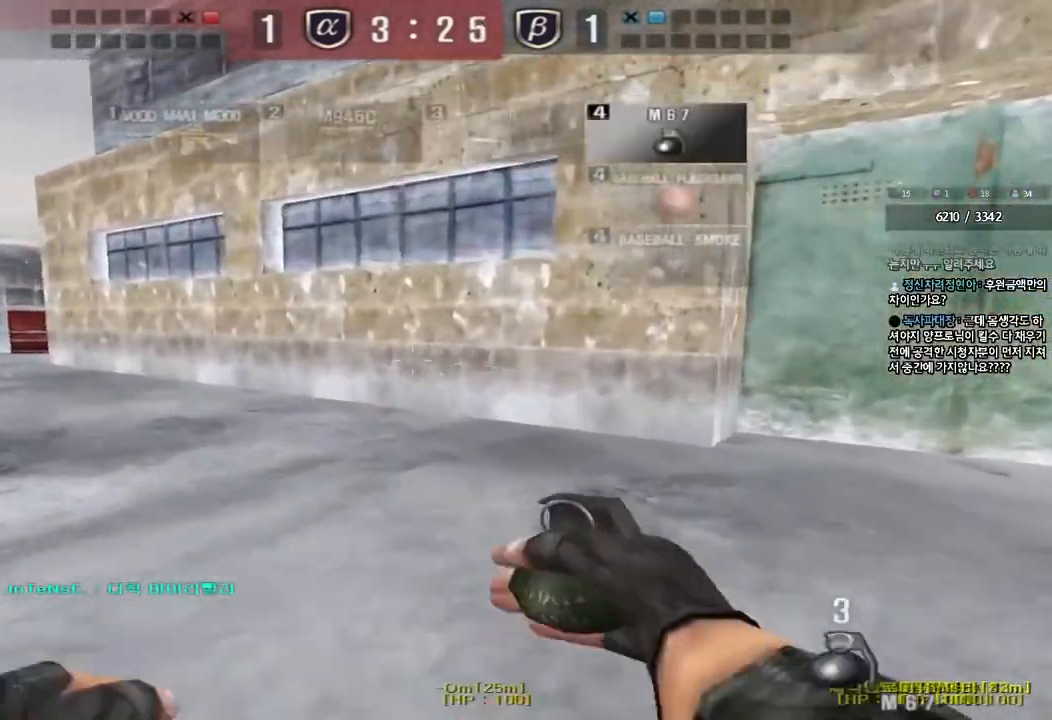
{"keys": ["a", "w"], "events": []}
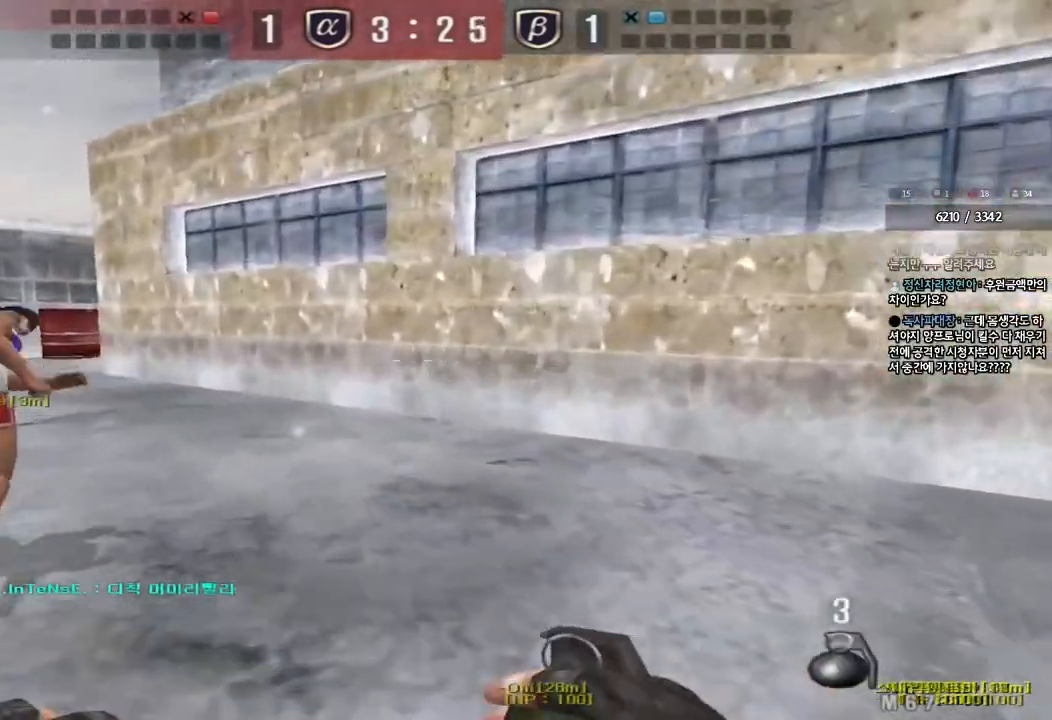
{"keys": ["a", "w"], "events": []}
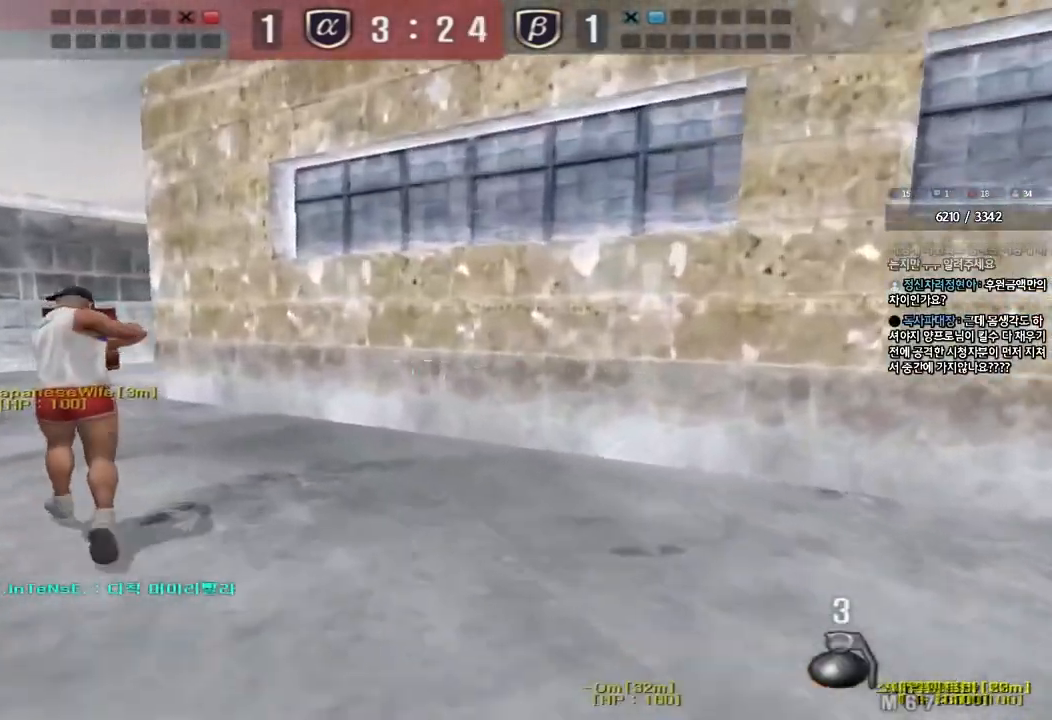
{"keys": ["a", "w"], "events": []}
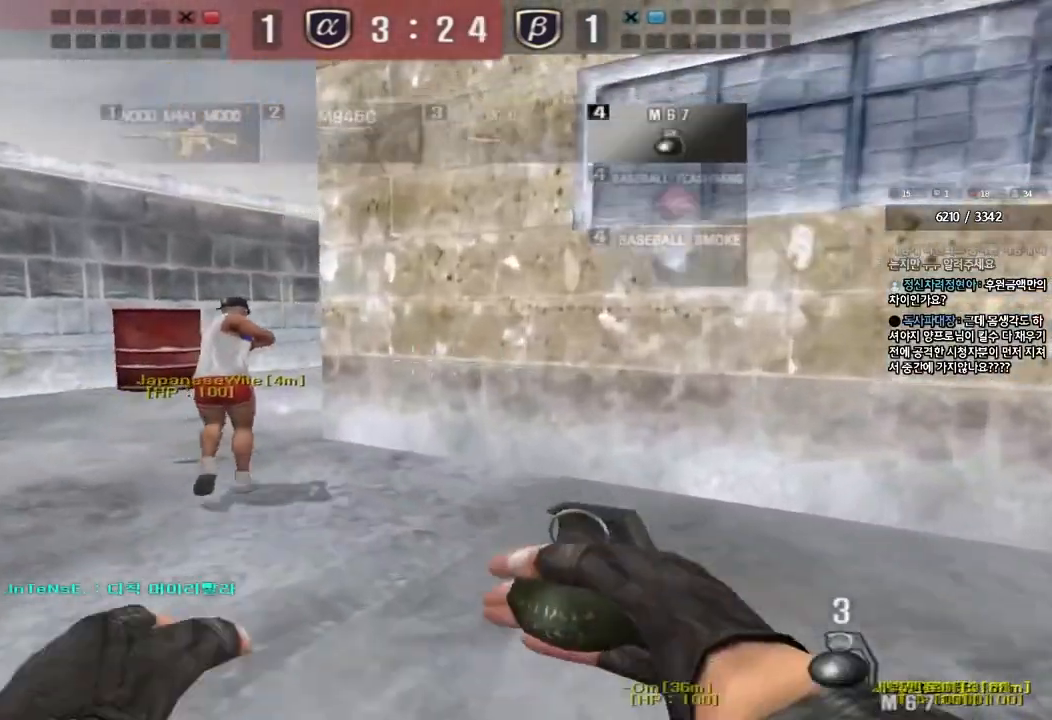
{"keys": ["a", "w"], "events": []}
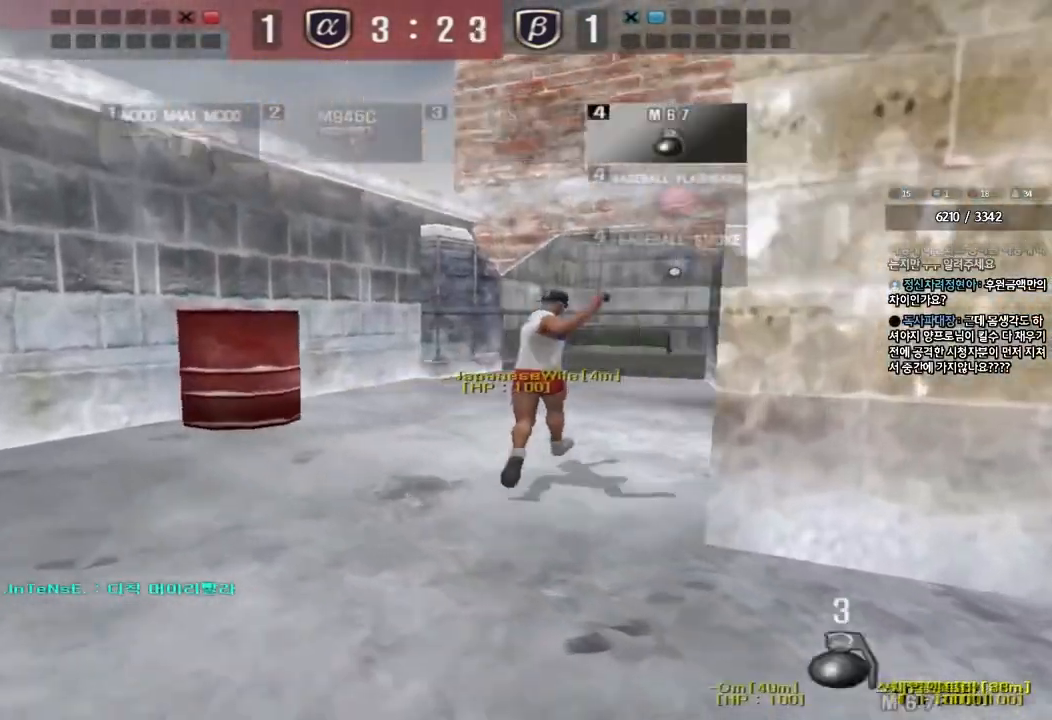
{"keys": [], "events": [[267, "shift", "down"], [283, "a", "up"], [283, "w", "up"], [317, "space", "down"], [400, "shift", "up"], [400, "space", "up"]]}
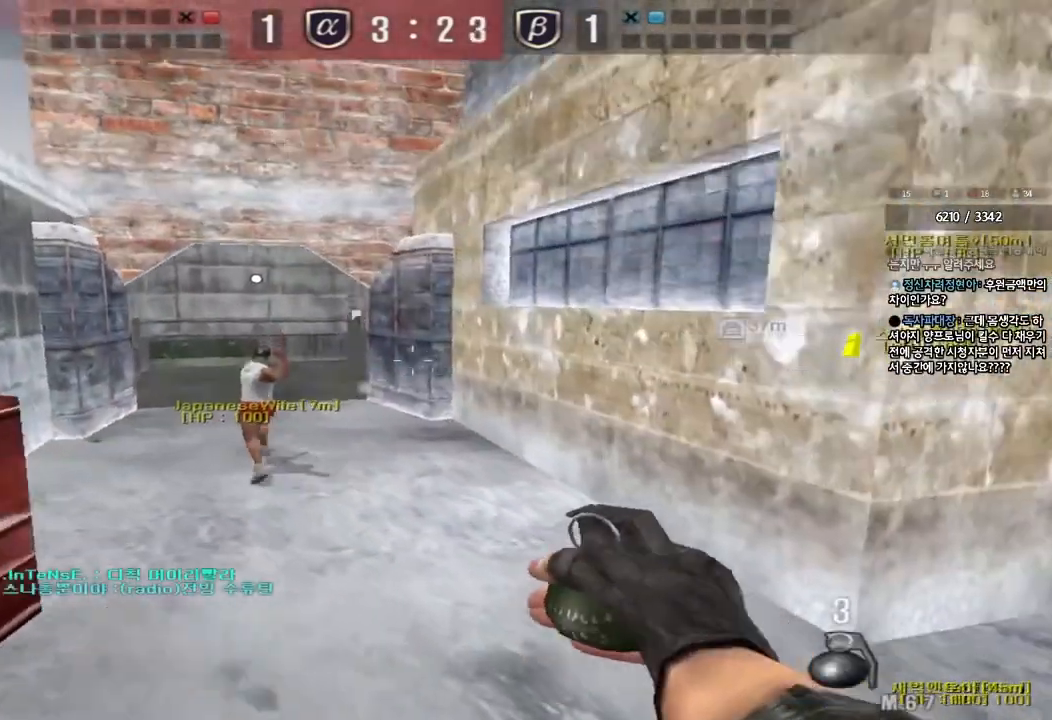
{"keys": ["a", "w"], "events": [[400, "a", "down"], [400, "w", "down"]]}
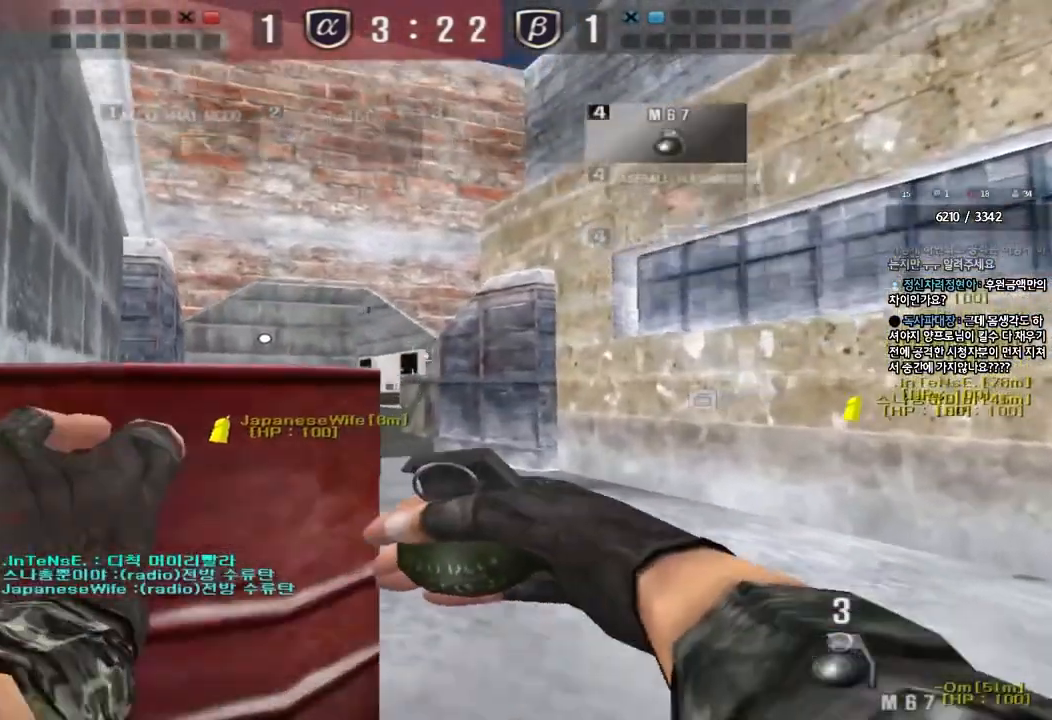
{"keys": ["a", "w"], "events": []}
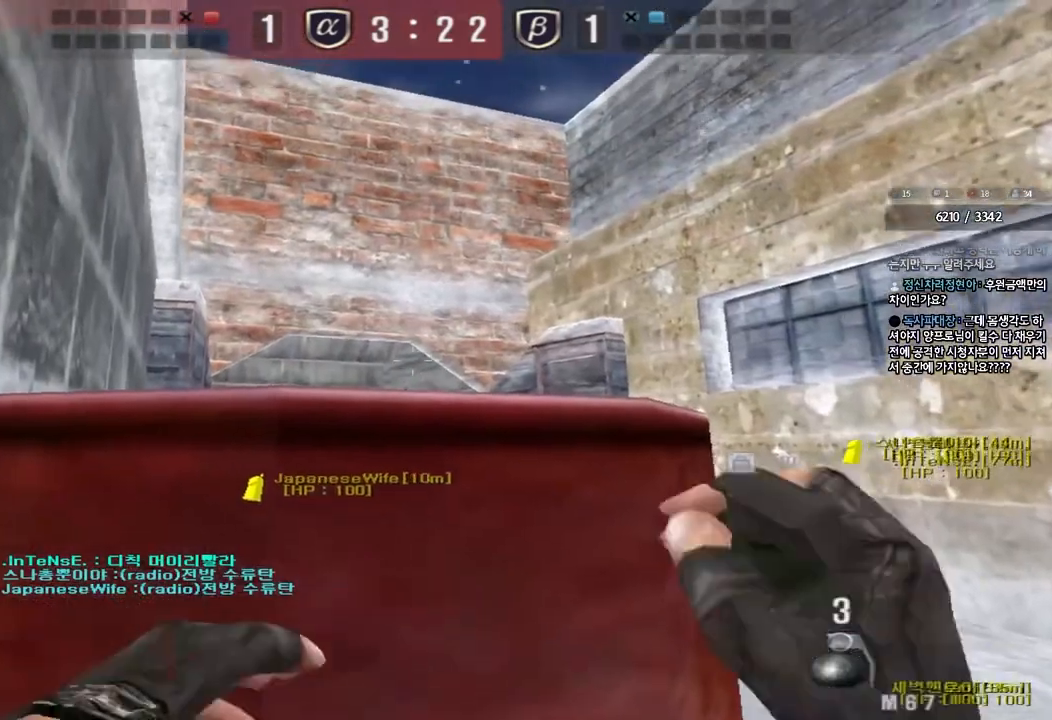
{"keys": ["d", "w"], "events": [[317, "a", "up"], [417, "d", "down"]]}
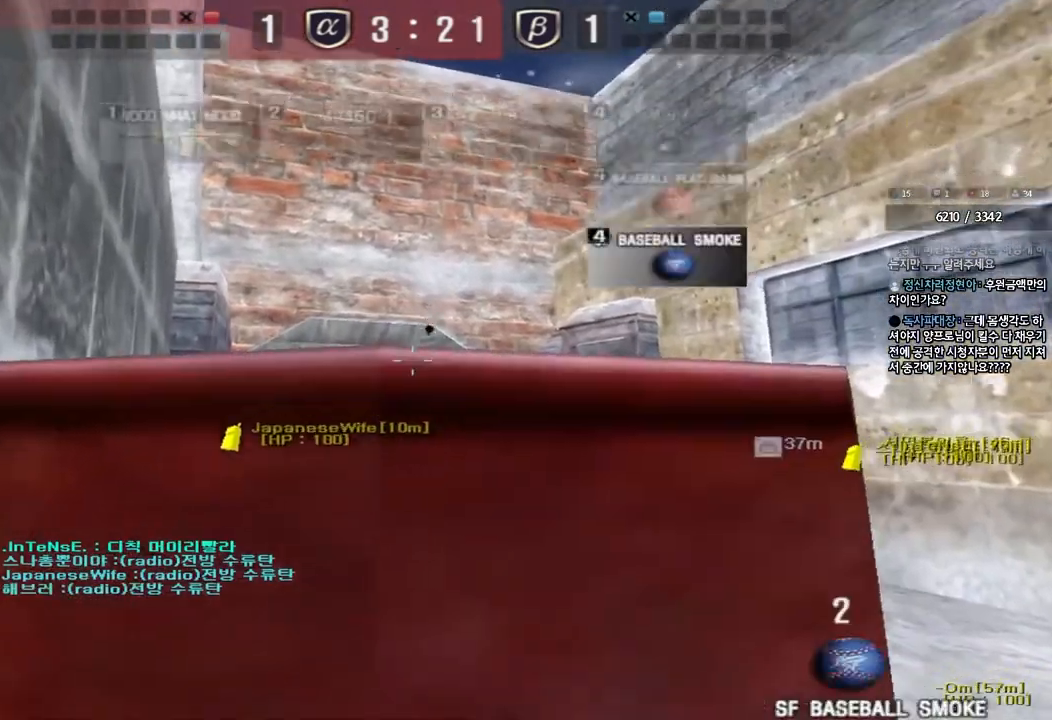
{"keys": ["w"], "events": [[467, "d", "up"]]}
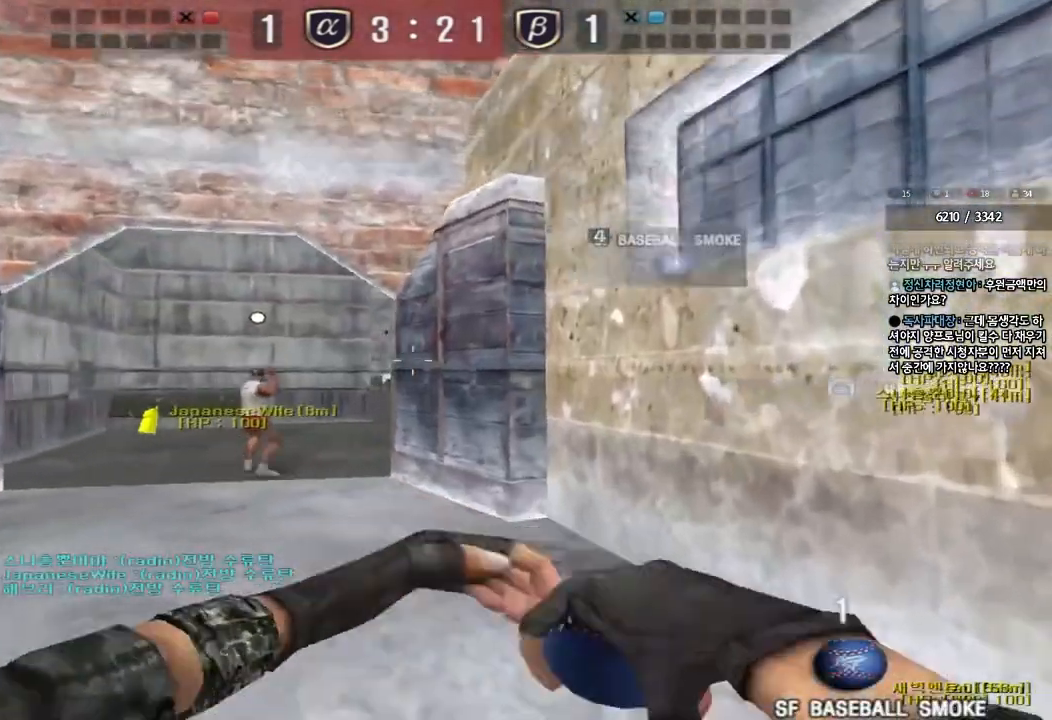
{"keys": ["d", "s"], "events": [[50, "a", "down"], [333, "space", "down"], [333, "w", "up"], [383, "a", "up"], [433, "space", "up"], [467, "s", "down"], [500, "d", "down"]]}
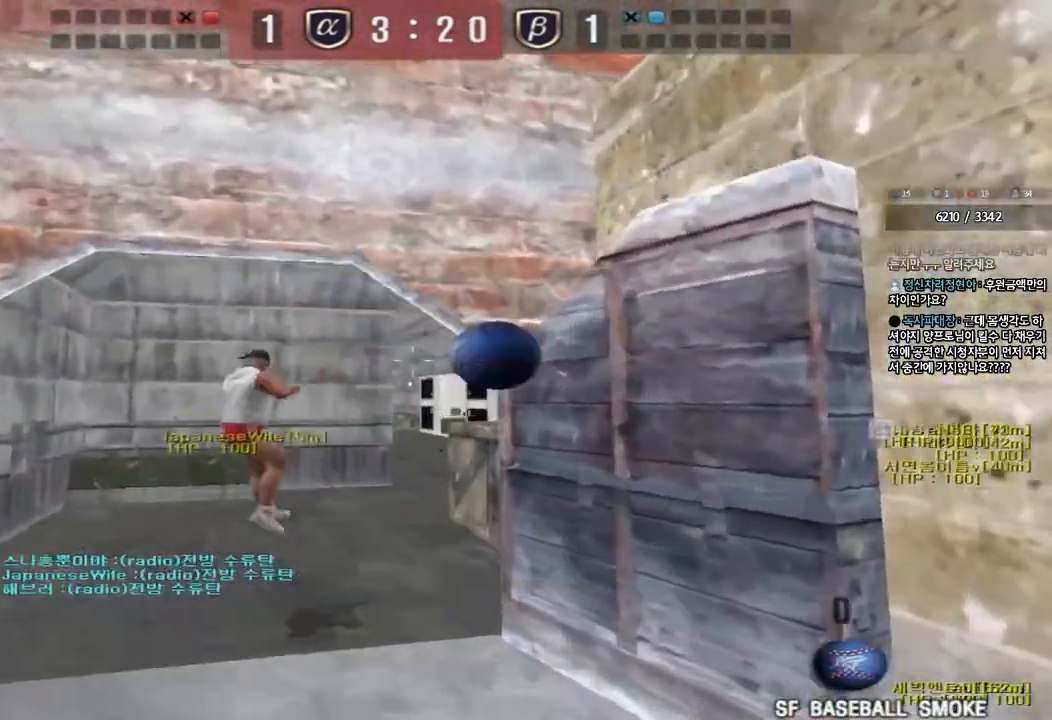
{"keys": ["d", "s"], "events": []}
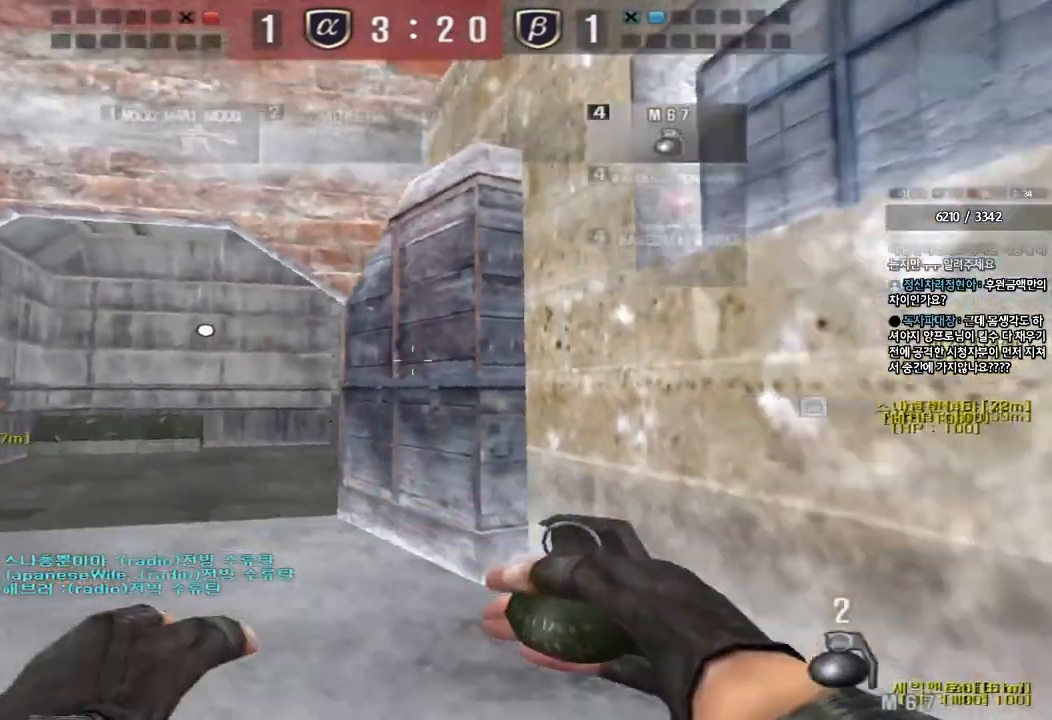
{"keys": ["s"], "events": [[83, "d", "up"]]}
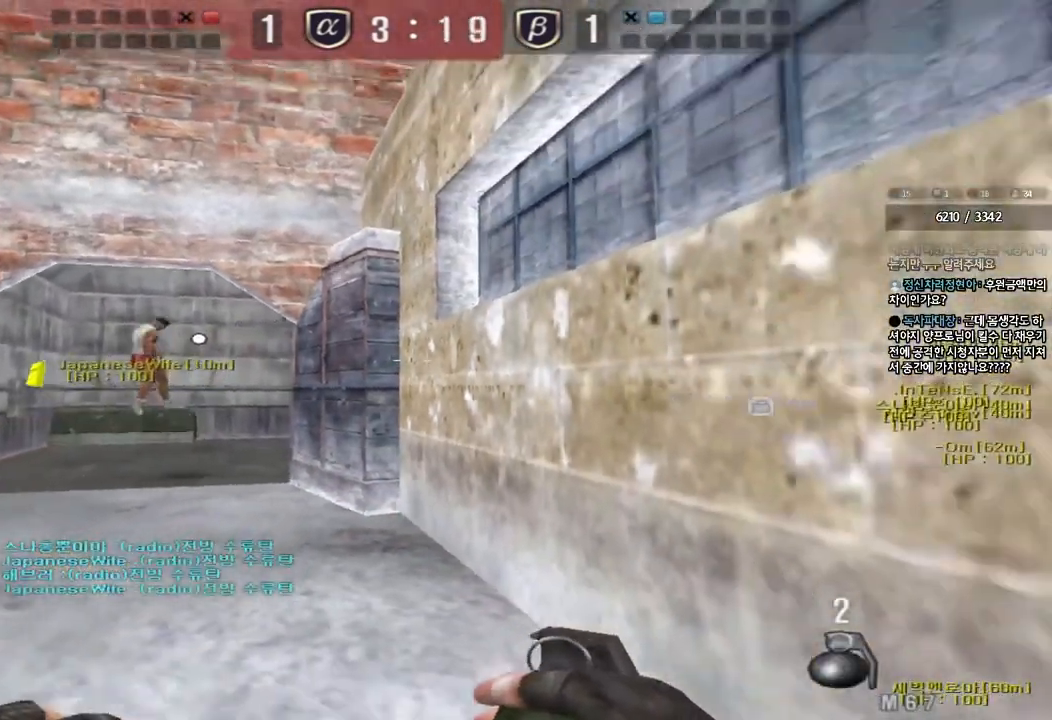
{"keys": ["a"], "events": [[17, "a", "down"], [367, "s", "up"]]}
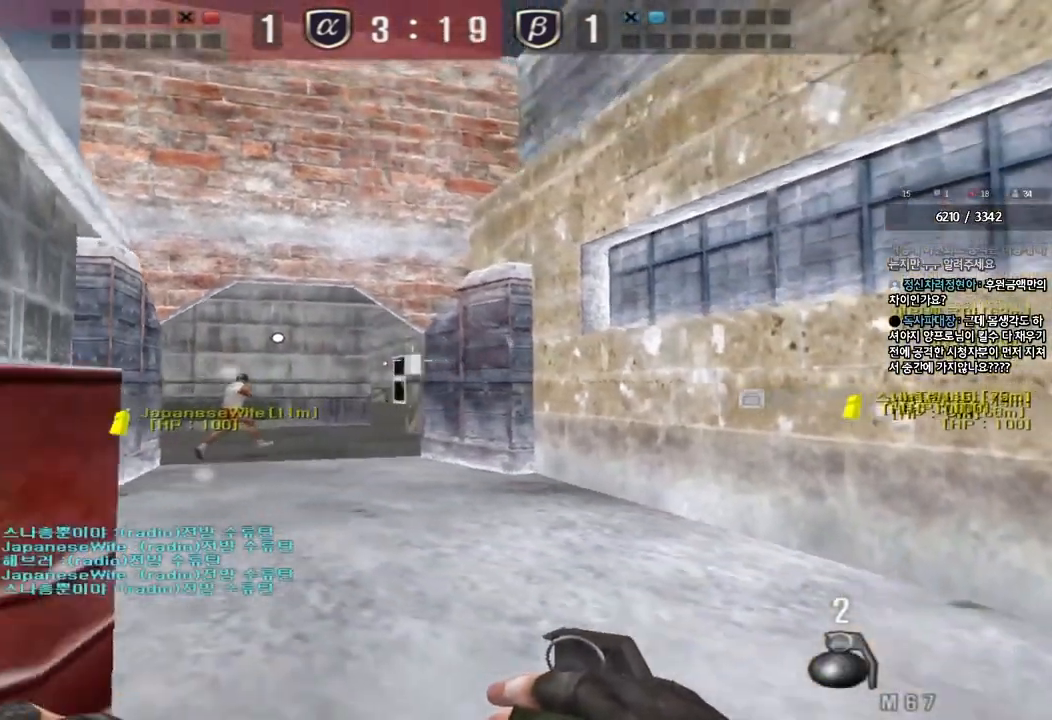
{"keys": ["d"], "events": [[33, "w", "down"], [317, "w", "up"], [350, "a", "up"], [483, "d", "down"]]}
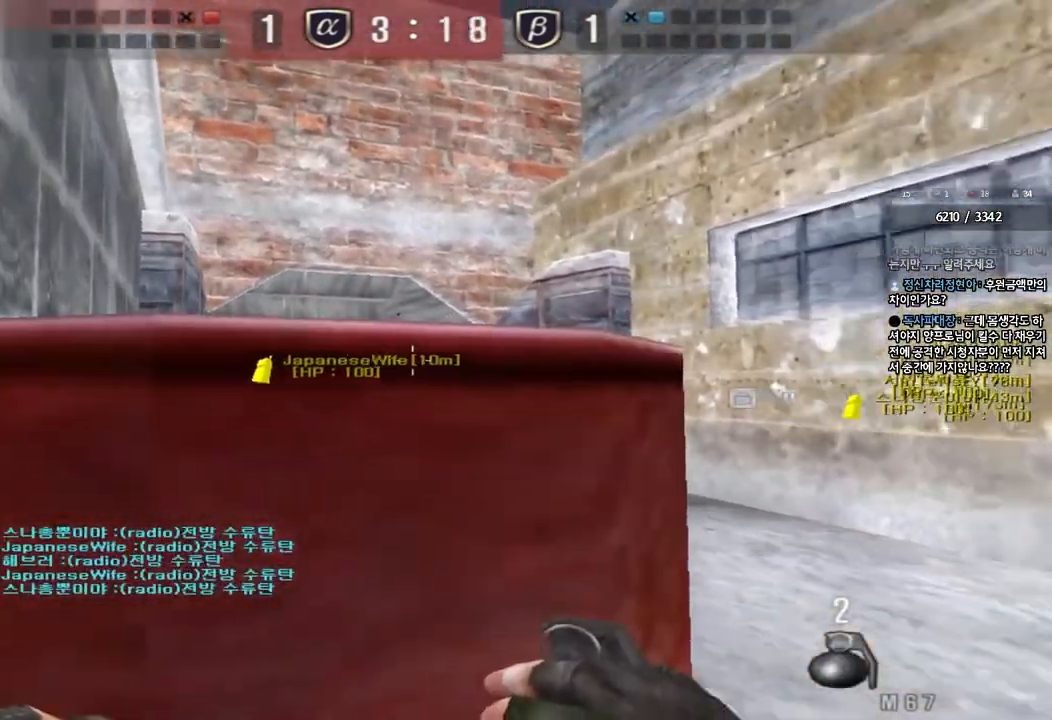
{"keys": ["d", "w"], "events": [[17, "w", "down"]]}
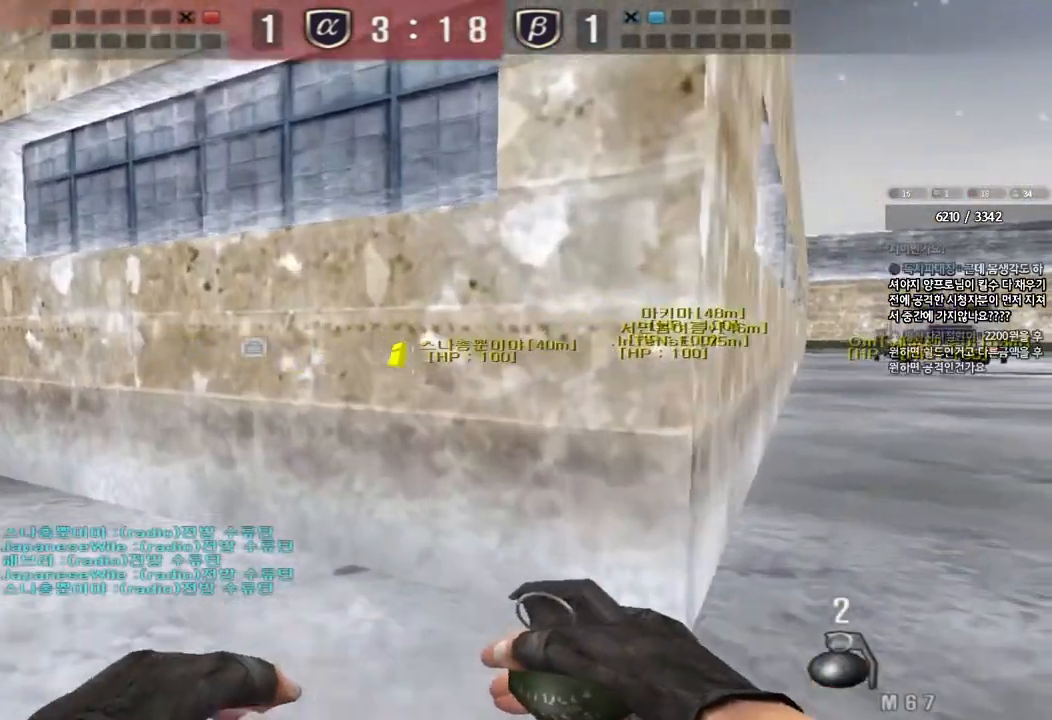
{"keys": ["w"], "events": [[400, "d", "up"]]}
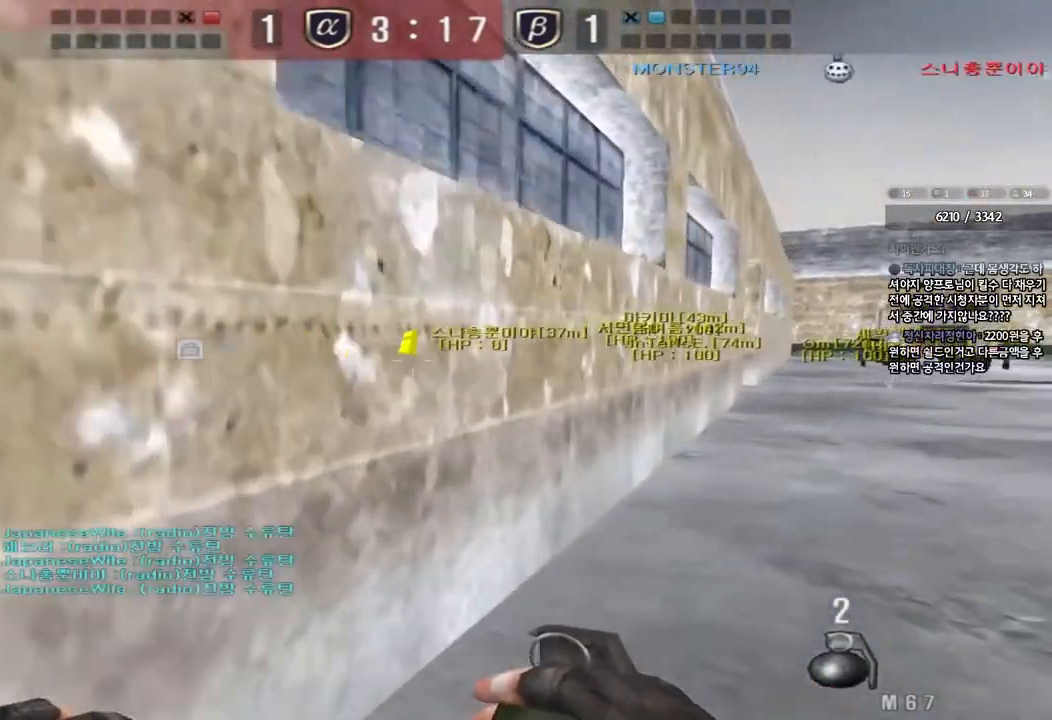
{"keys": [], "events": [[233, "w", "up"]]}
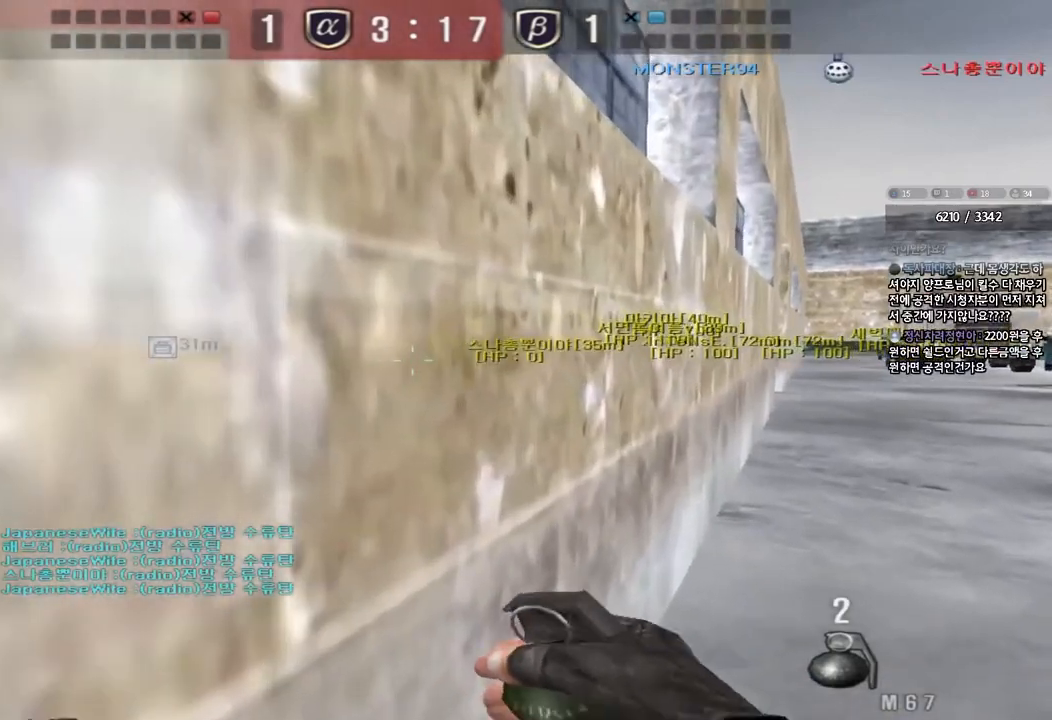
{"keys": [], "events": []}
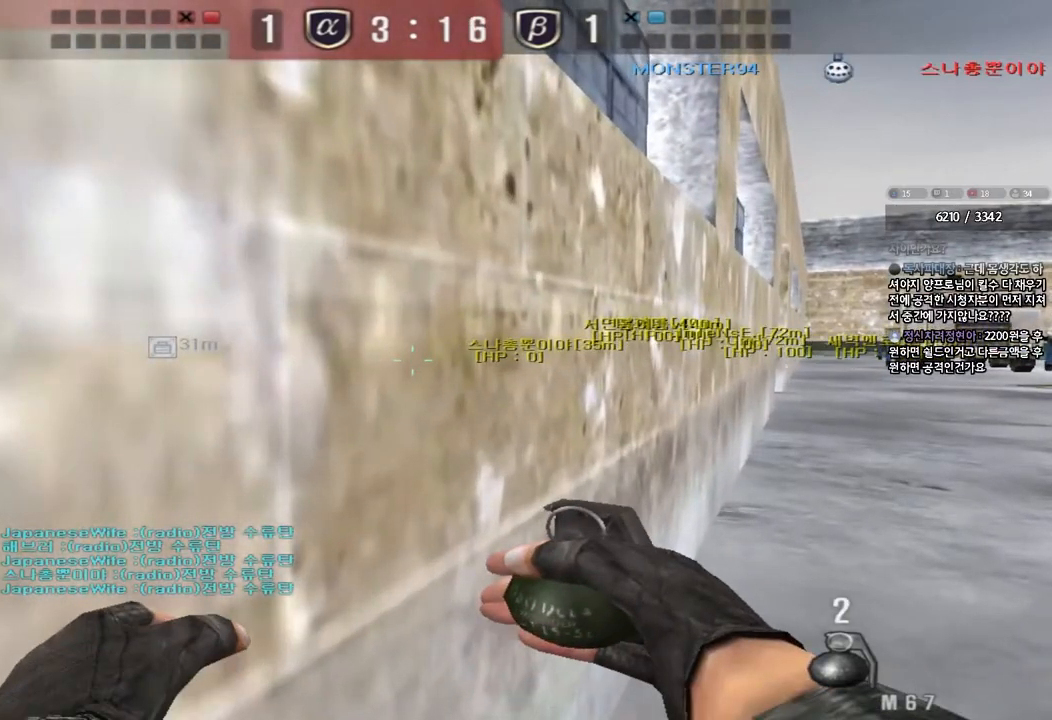
{"keys": [], "events": []}